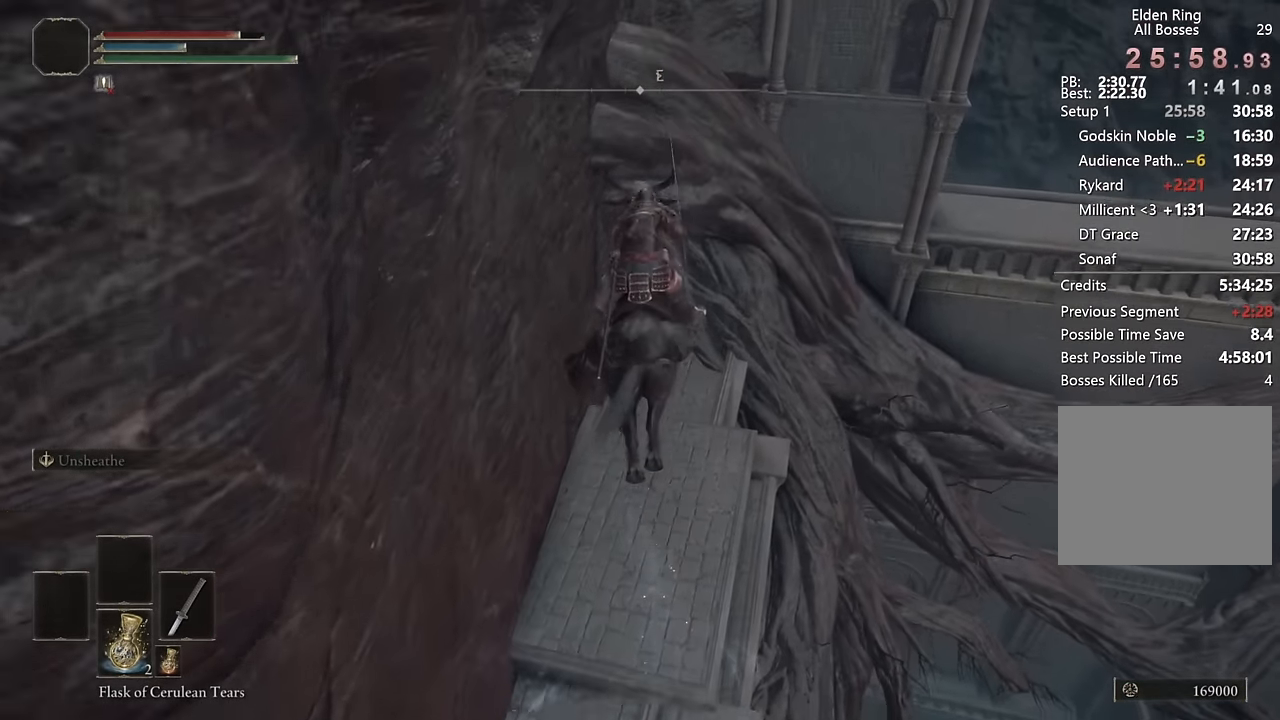
Gameplay with a controller (PlayStation layout); each line is a JSON object with the inputs held at the frame after it. "events" lists button and stick changes between this image and that frame as [ms after this image, input, new state], when the widget could be followed in between.
{"buttons": [], "left_stick": "up", "right_stick": "right", "events": [[150, "right_stick", "right"], [267, "right_stick", "center"], [450, "right_stick", "right"]]}
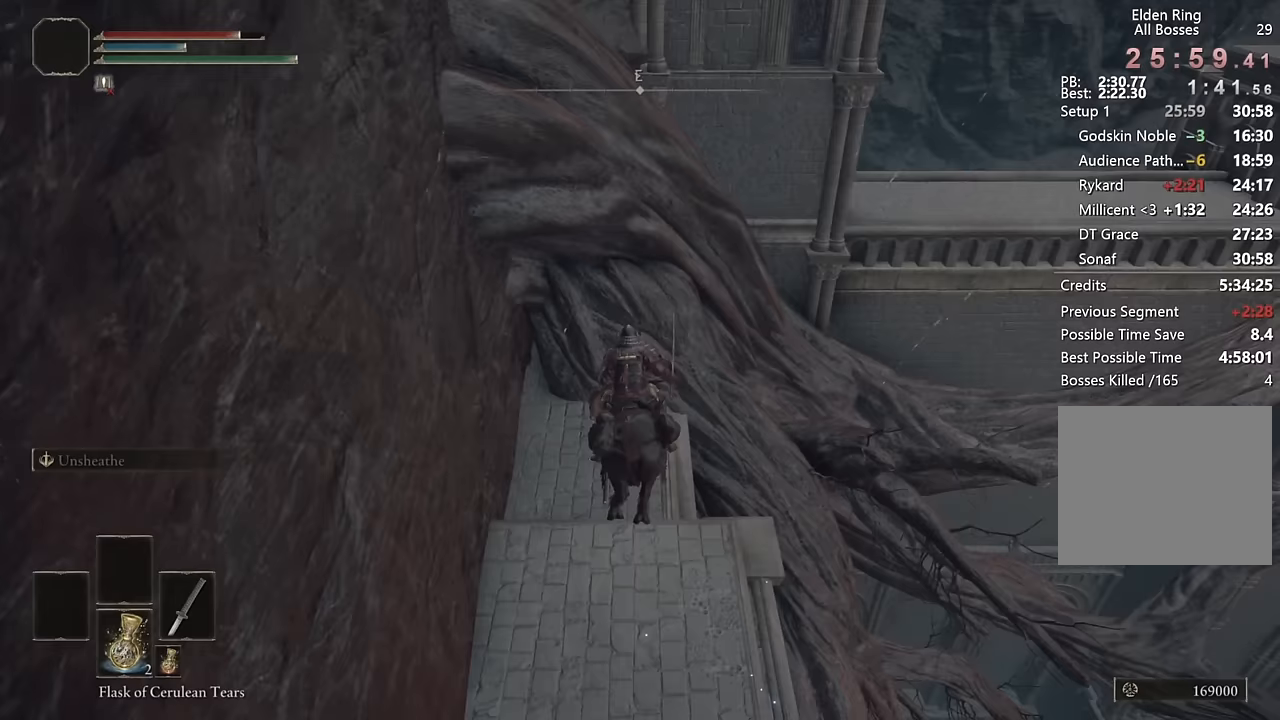
{"buttons": [], "left_stick": "up-right", "right_stick": "center", "events": [[83, "right_stick", "center"], [333, "CIRCLE", "down"], [433, "CIRCLE", "up"], [500, "left_stick", "up-right"]]}
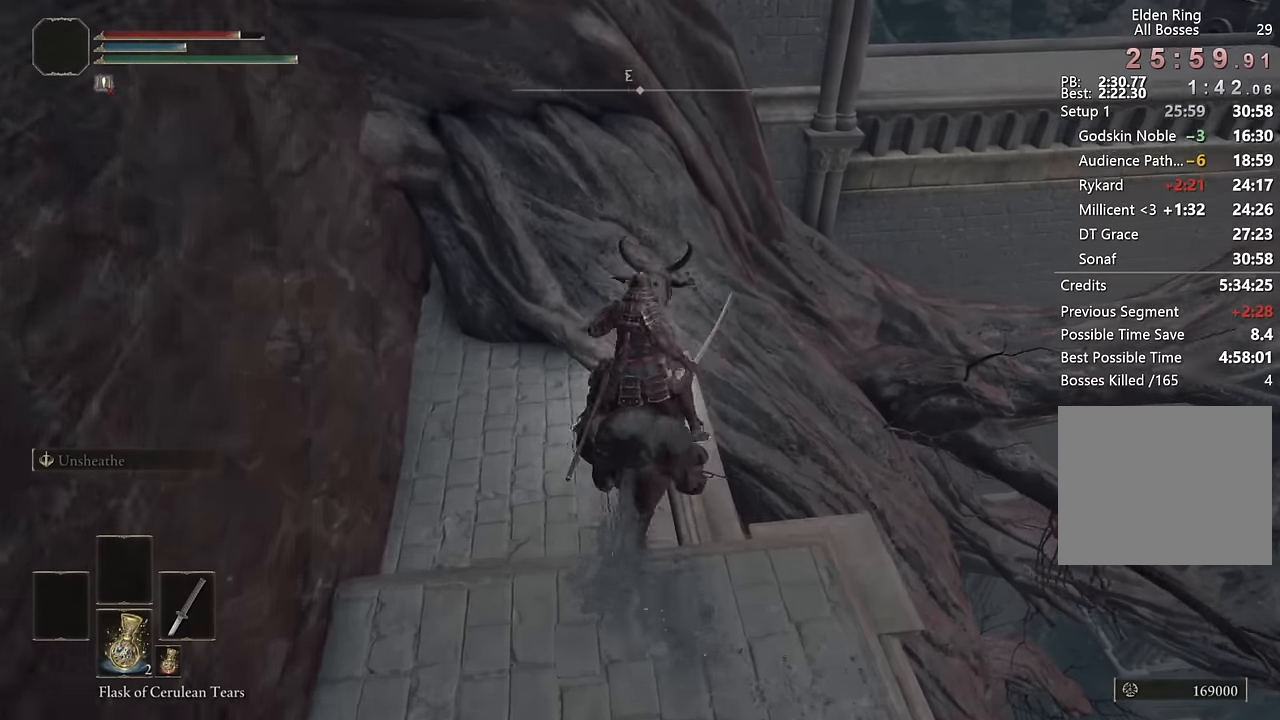
{"buttons": [], "left_stick": "up-right", "right_stick": "right", "events": [[200, "CROSS", "down"], [283, "CROSS", "up"], [433, "right_stick", "right"]]}
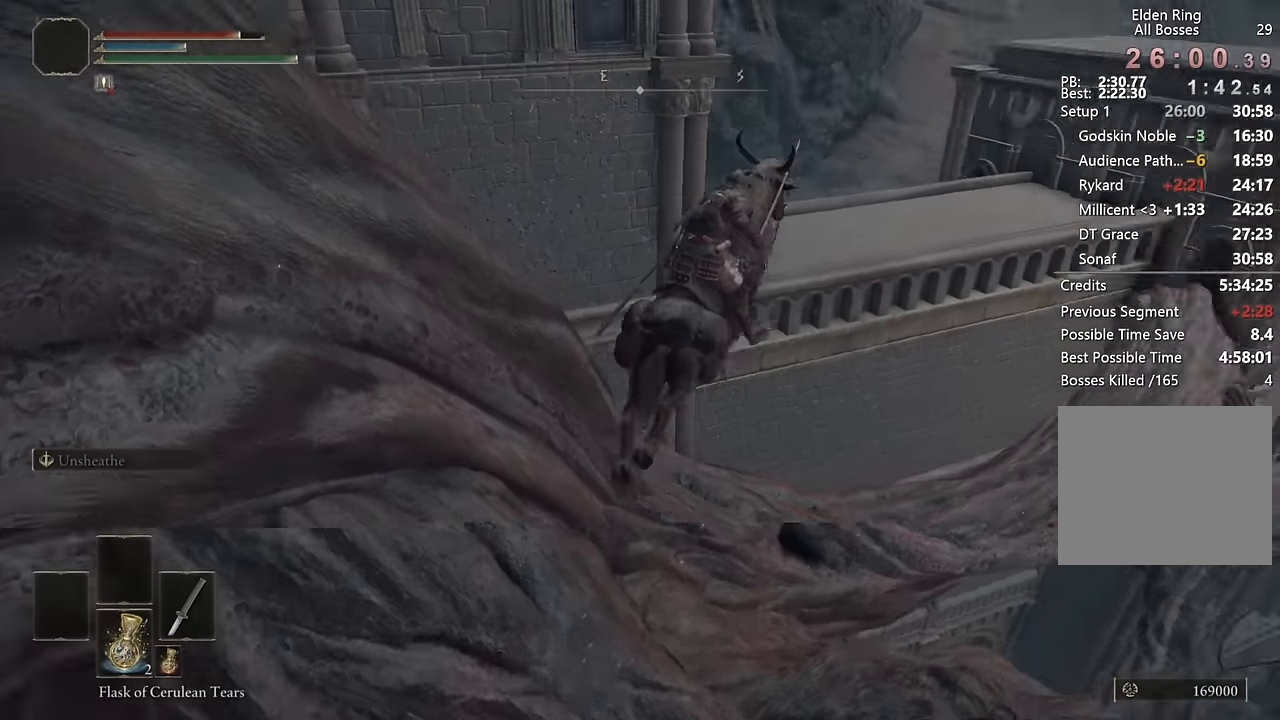
{"buttons": ["CROSS"], "left_stick": "up-right", "right_stick": "center", "events": [[67, "right_stick", "center"], [433, "CROSS", "down"]]}
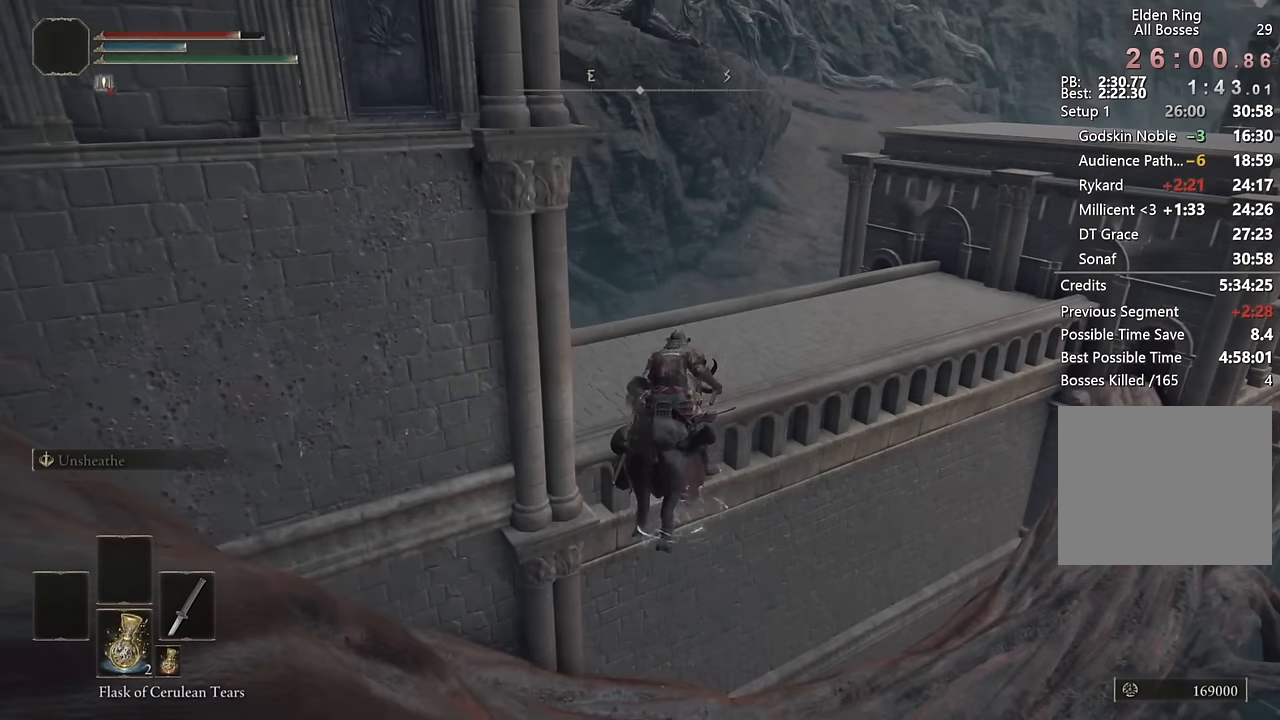
{"buttons": [], "left_stick": "up", "right_stick": "down-right", "events": [[83, "CROSS", "up"], [233, "left_stick", "up"], [467, "right_stick", "down-right"]]}
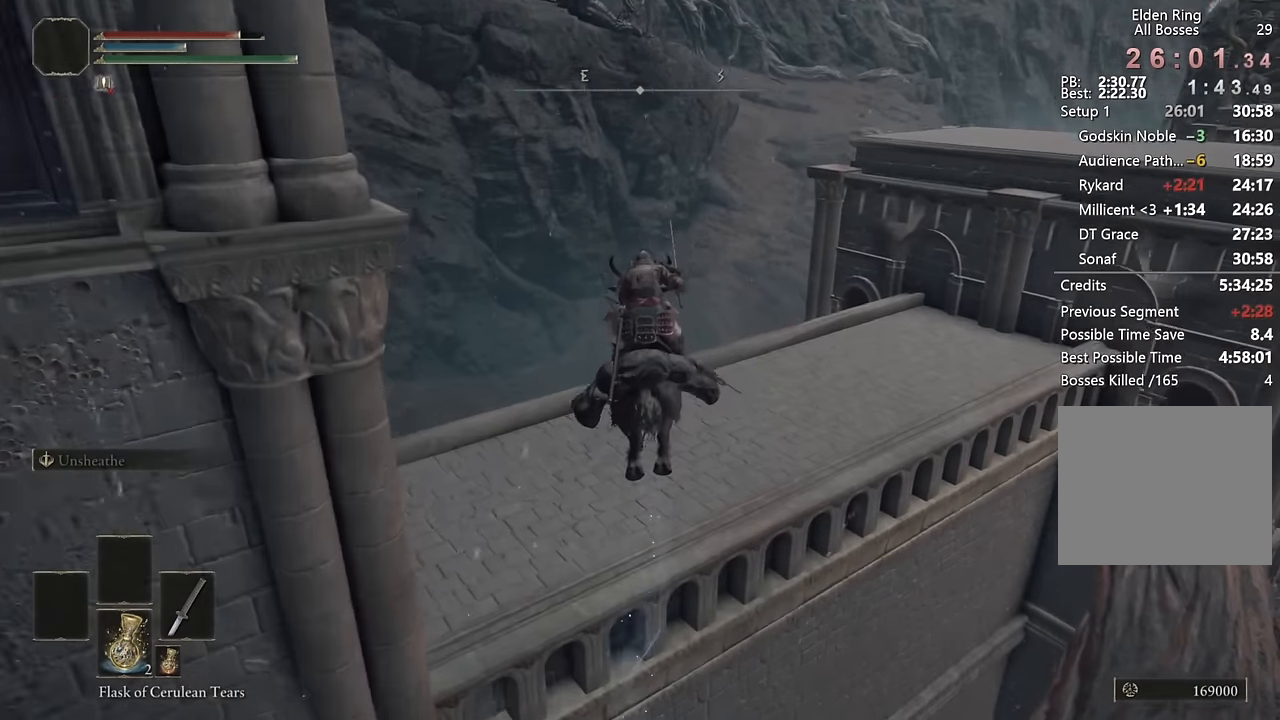
{"buttons": [], "left_stick": "up", "right_stick": "center", "events": [[133, "right_stick", "center"], [300, "CIRCLE", "down"], [400, "CIRCLE", "up"]]}
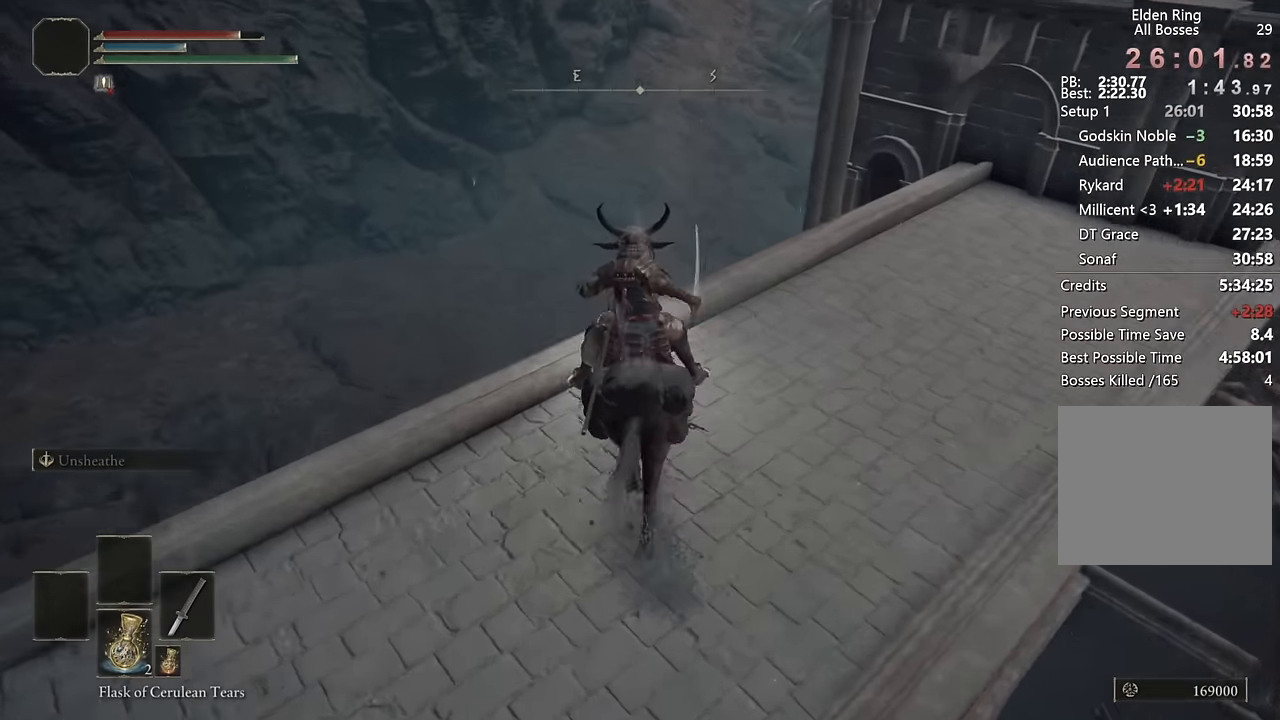
{"buttons": [], "left_stick": "up", "right_stick": "center", "events": [[100, "CROSS", "down"], [217, "CROSS", "up"]]}
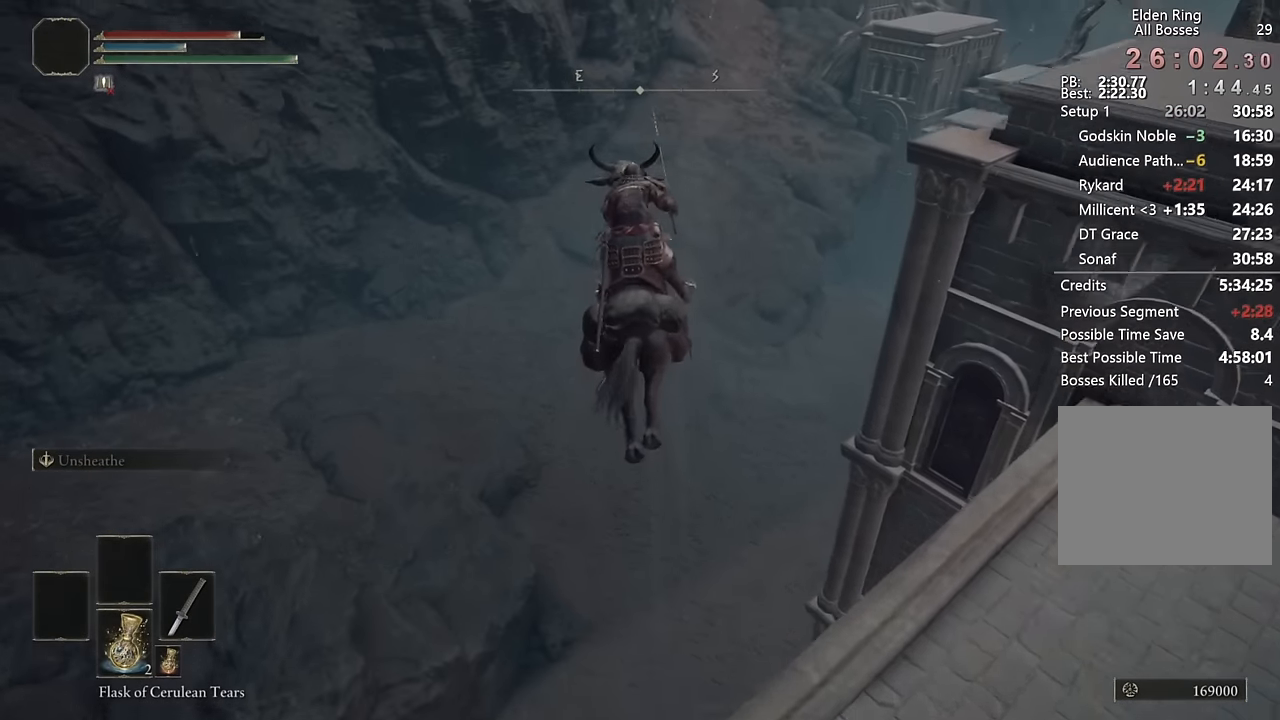
{"buttons": [], "left_stick": "up", "right_stick": "center", "events": []}
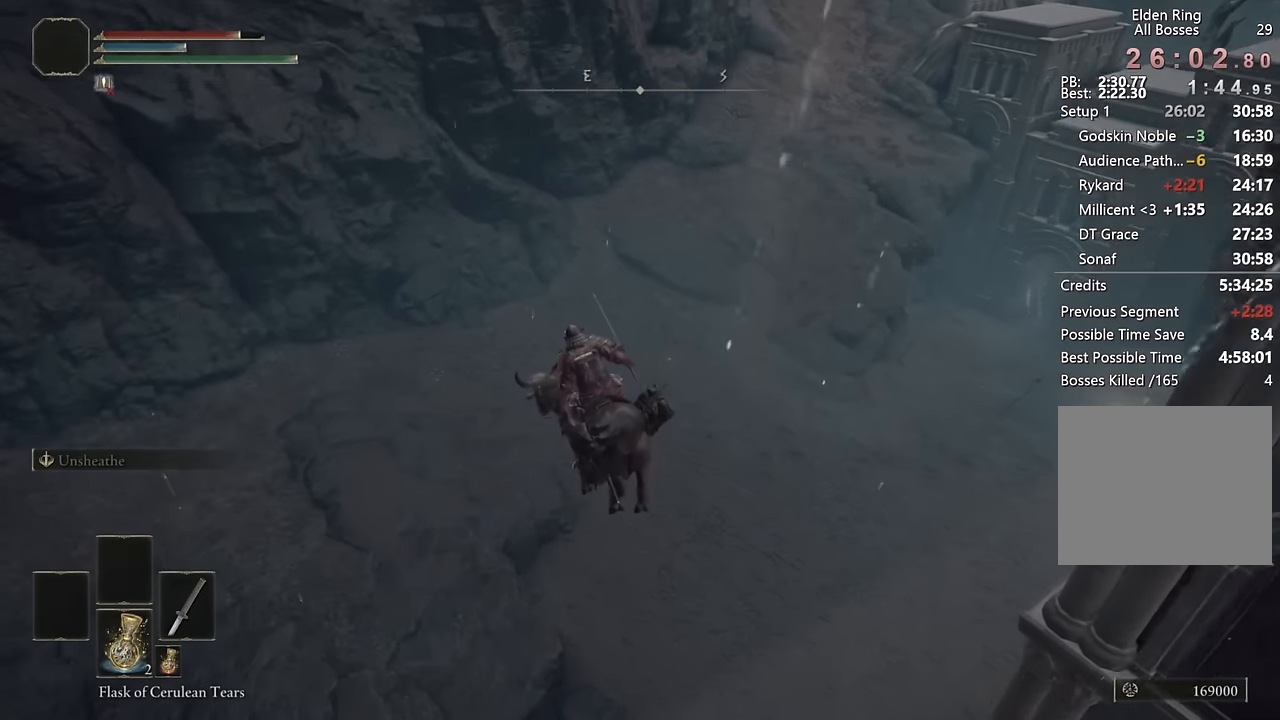
{"buttons": ["CROSS"], "left_stick": "up", "right_stick": "center", "events": [[467, "CROSS", "down"]]}
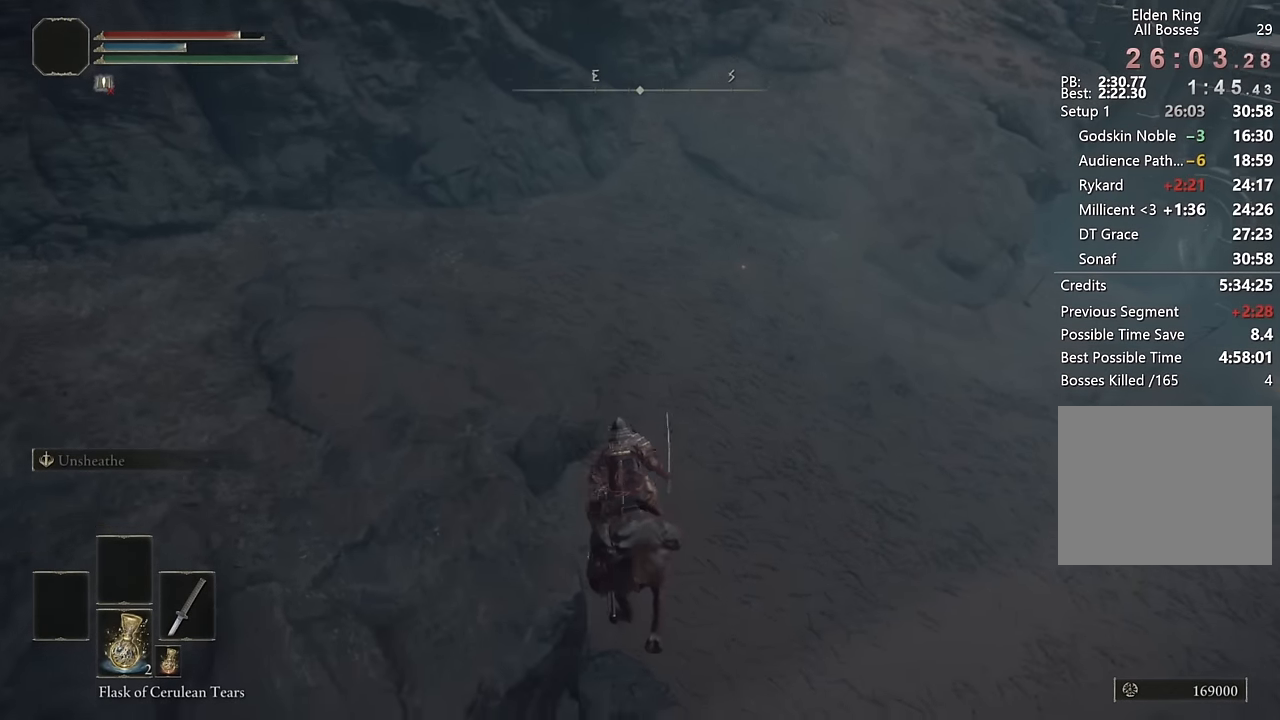
{"buttons": [], "left_stick": "up", "right_stick": "up", "events": [[150, "CROSS", "up"], [483, "right_stick", "up"]]}
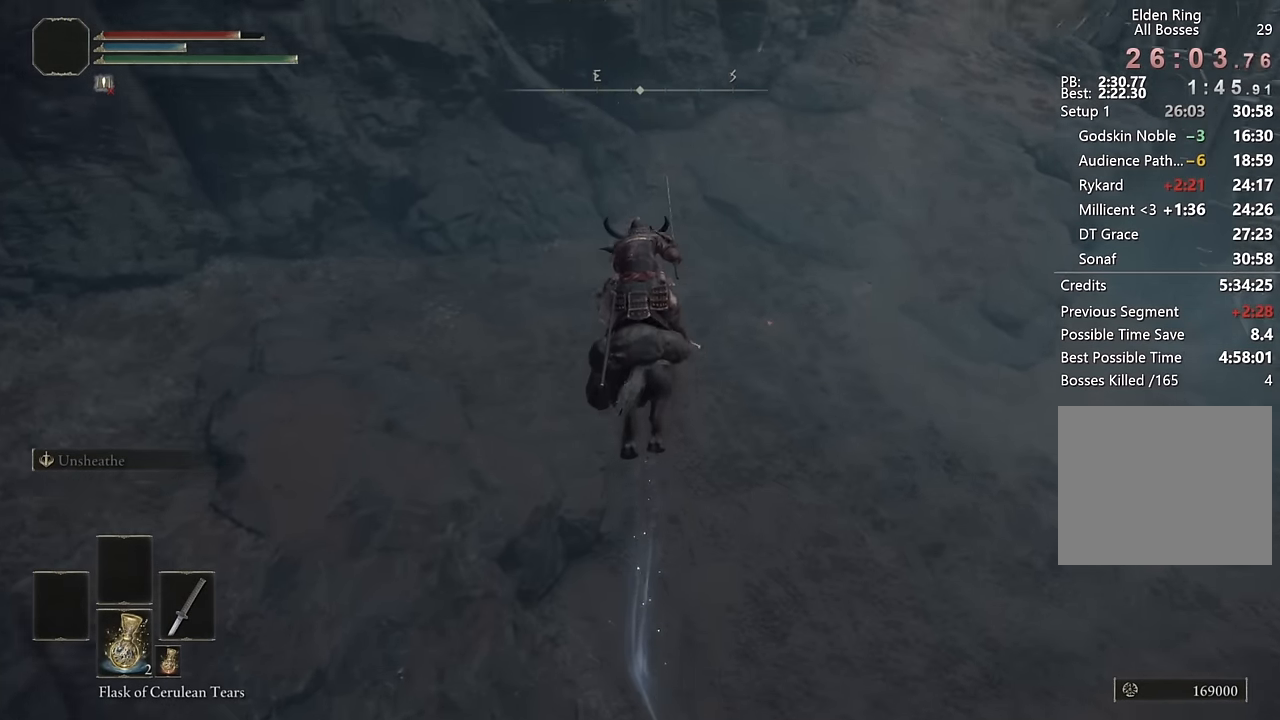
{"buttons": [], "left_stick": "up", "right_stick": "center", "events": [[83, "right_stick", "center"], [233, "right_stick", "up"], [400, "right_stick", "center"]]}
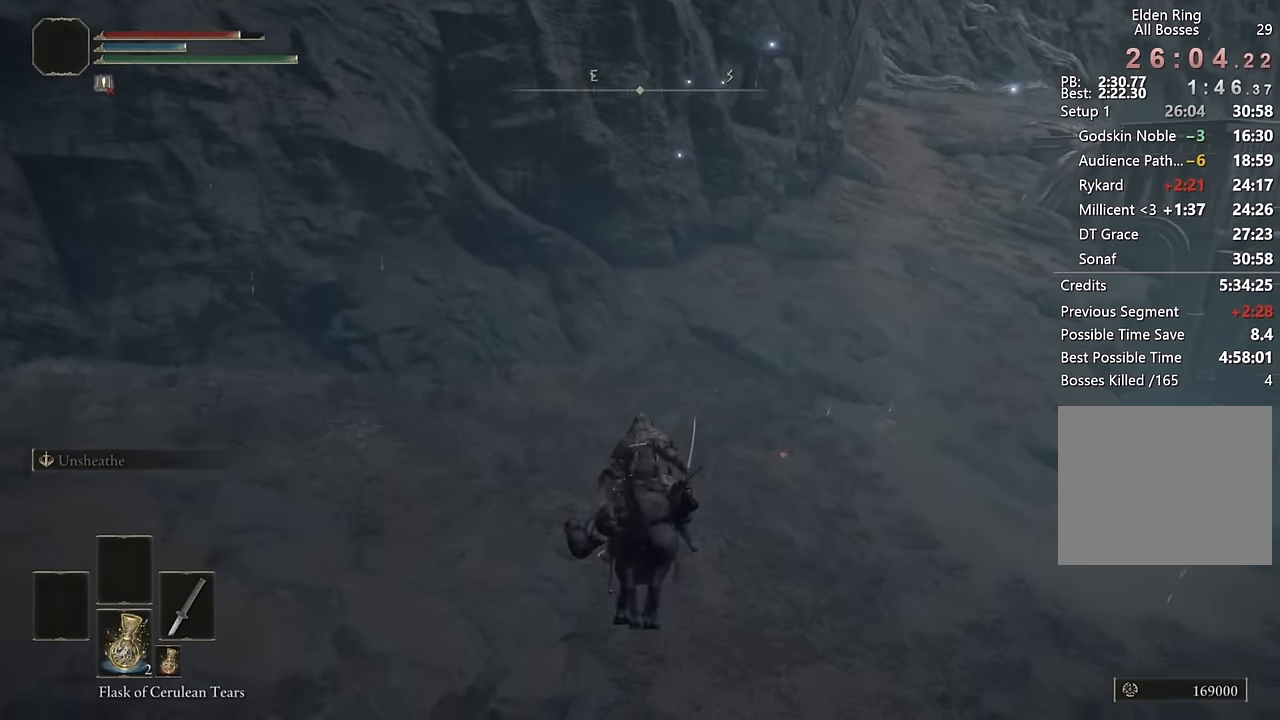
{"buttons": ["CIRCLE"], "left_stick": "up", "right_stick": "center", "events": [[283, "CIRCLE", "down"], [400, "CIRCLE", "up"], [467, "CIRCLE", "down"]]}
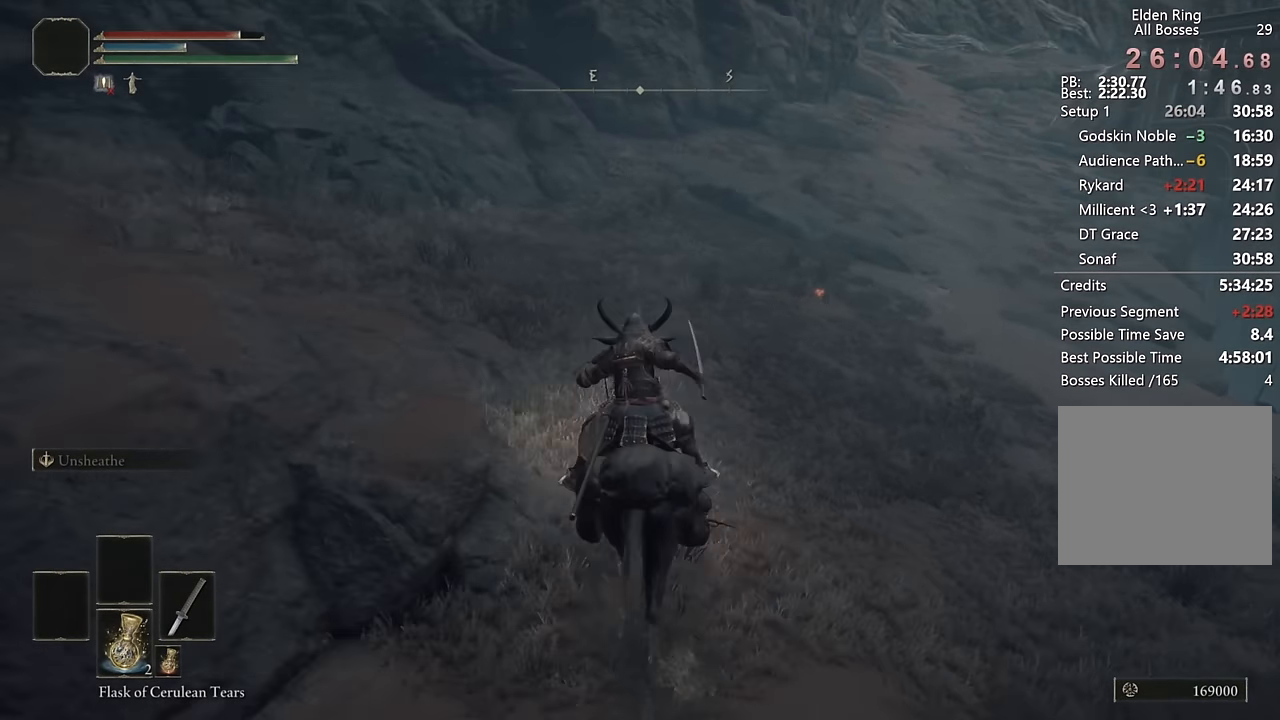
{"buttons": [], "left_stick": "up", "right_stick": "up-right", "events": [[100, "CIRCLE", "up"], [350, "right_stick", "up-right"]]}
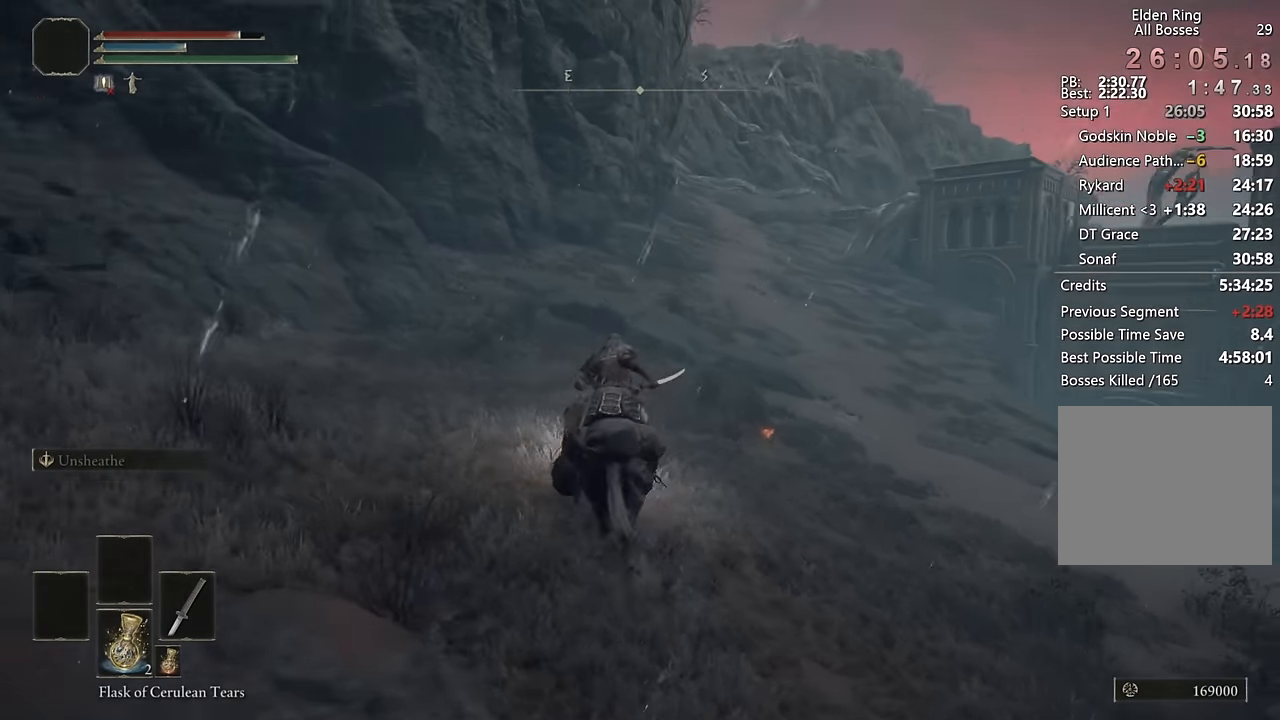
{"buttons": [], "left_stick": "up", "right_stick": "center", "events": [[50, "right_stick", "center"], [350, "CIRCLE", "down"], [500, "CIRCLE", "up"]]}
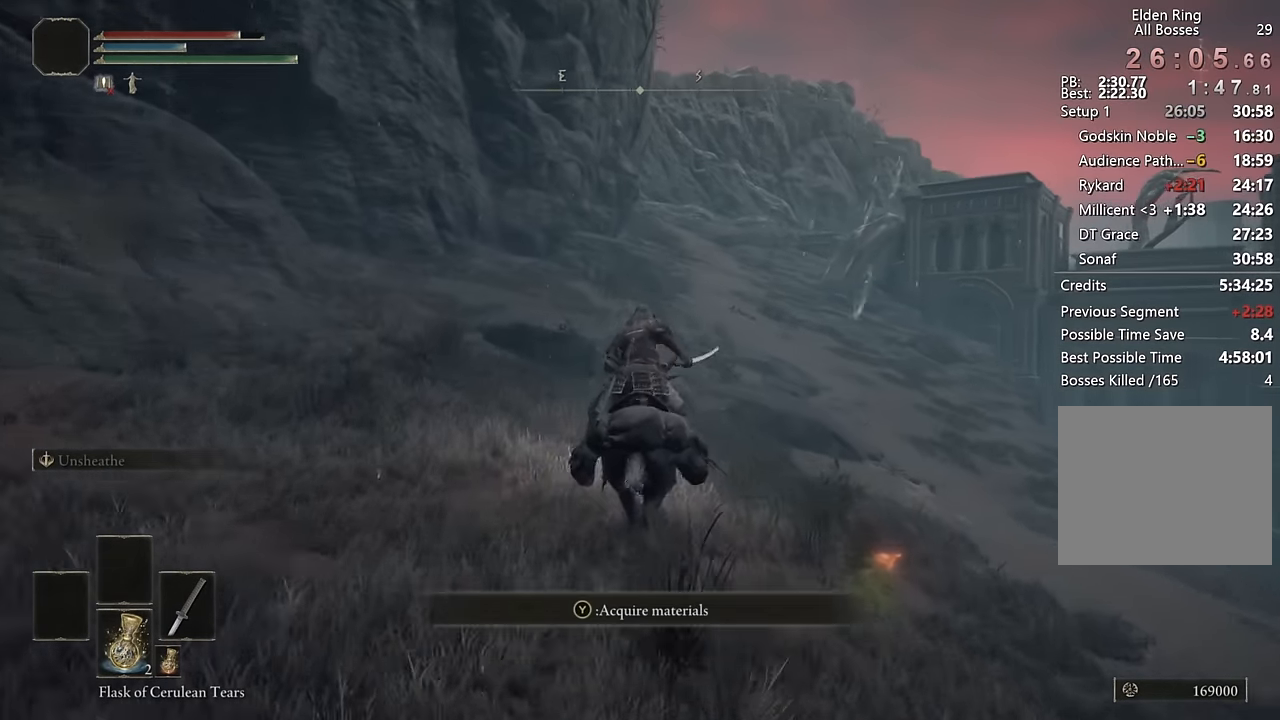
{"buttons": [], "left_stick": "up", "right_stick": "center", "events": []}
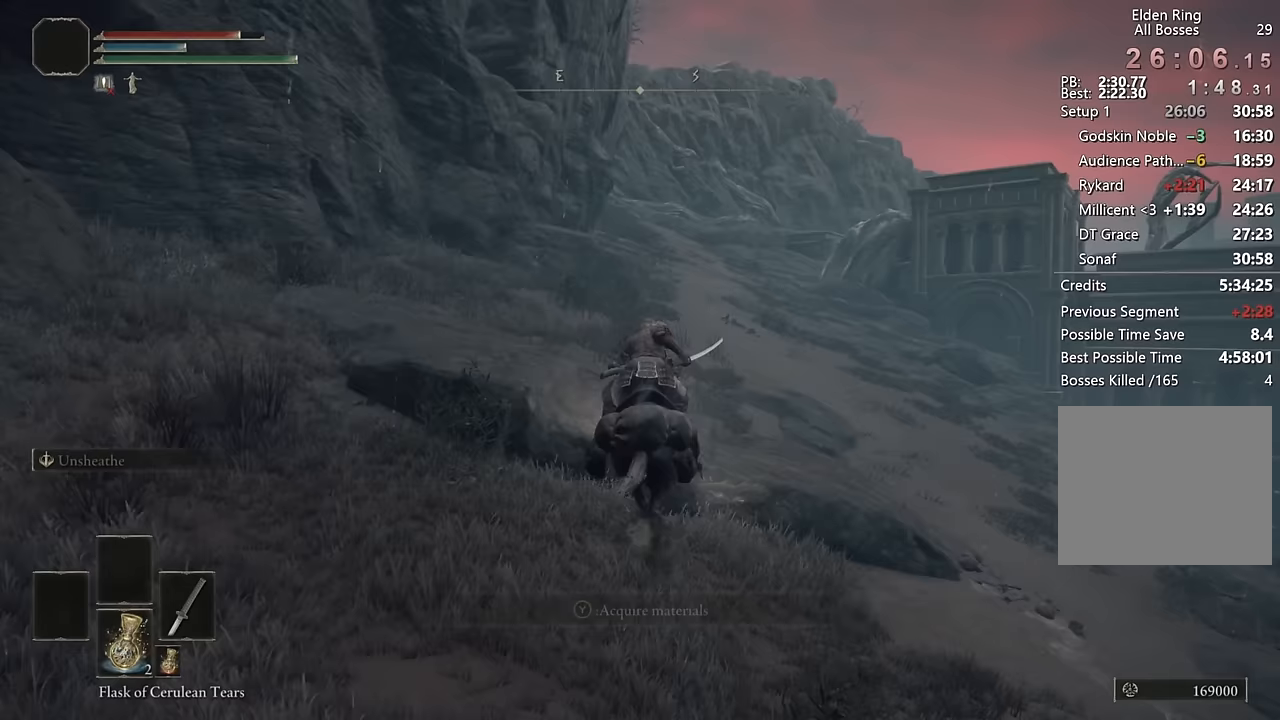
{"buttons": [], "left_stick": "up", "right_stick": "center", "events": [[333, "CIRCLE", "down"], [467, "CIRCLE", "up"]]}
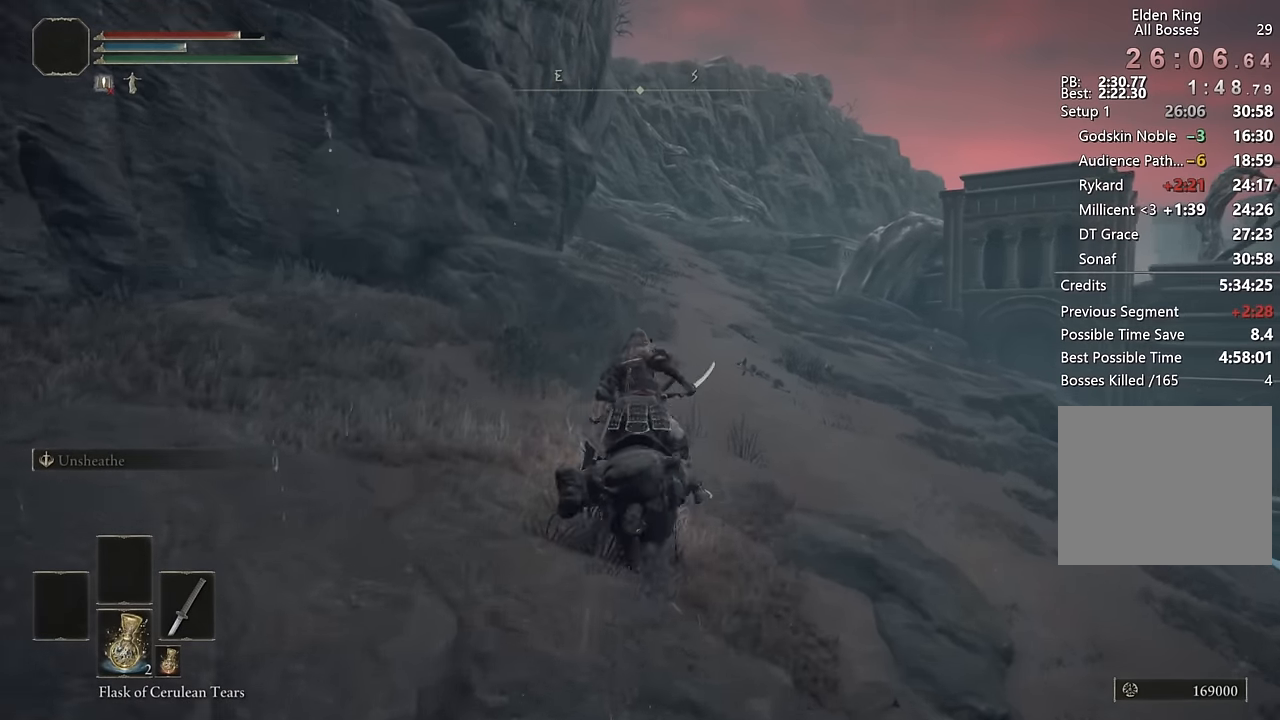
{"buttons": [], "left_stick": "up", "right_stick": "center", "events": []}
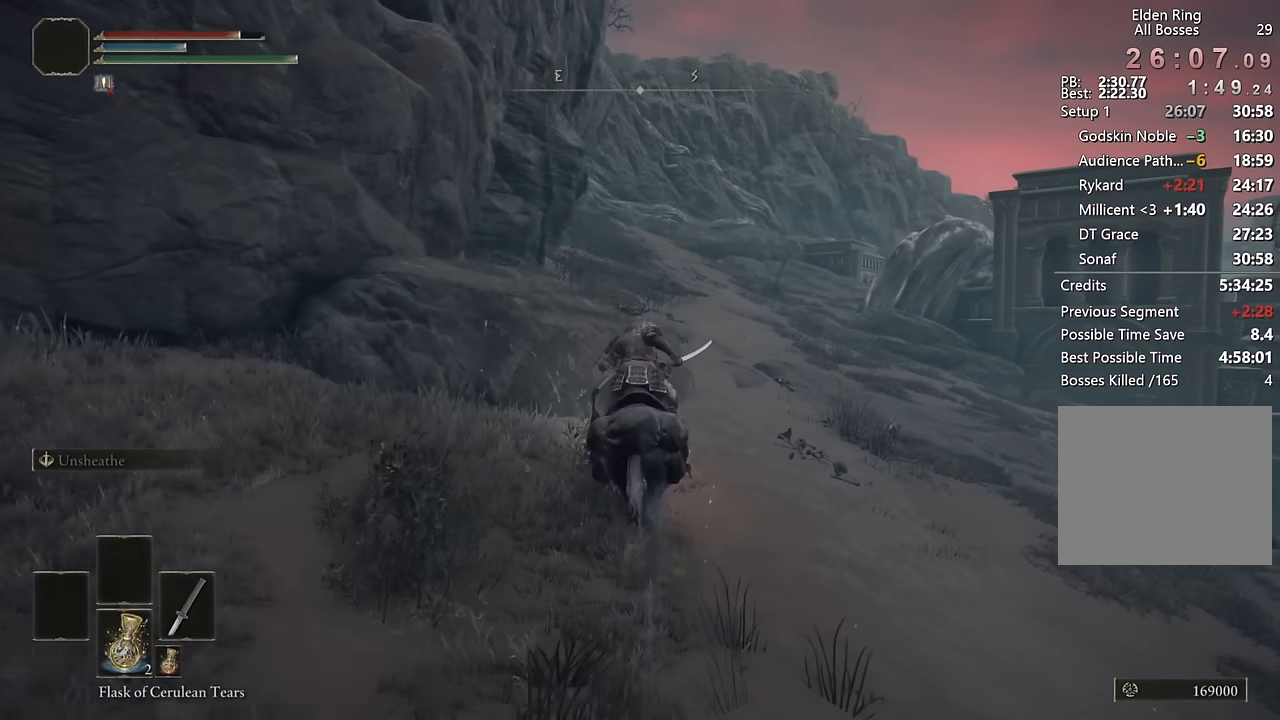
{"buttons": [], "left_stick": "up", "right_stick": "center", "events": [[250, "CIRCLE", "down"], [383, "CIRCLE", "up"]]}
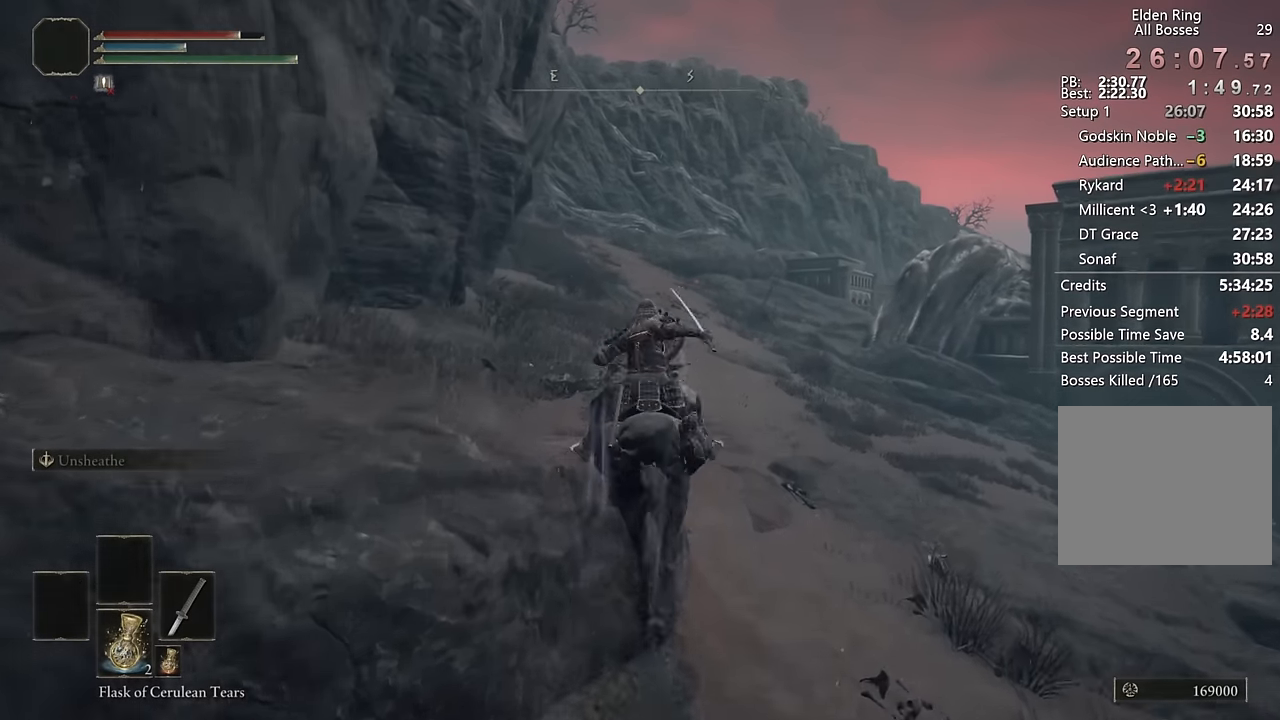
{"buttons": [], "left_stick": "up", "right_stick": "center", "events": [[200, "right_stick", "left"], [283, "right_stick", "center"], [383, "right_stick", "left"], [467, "right_stick", "center"]]}
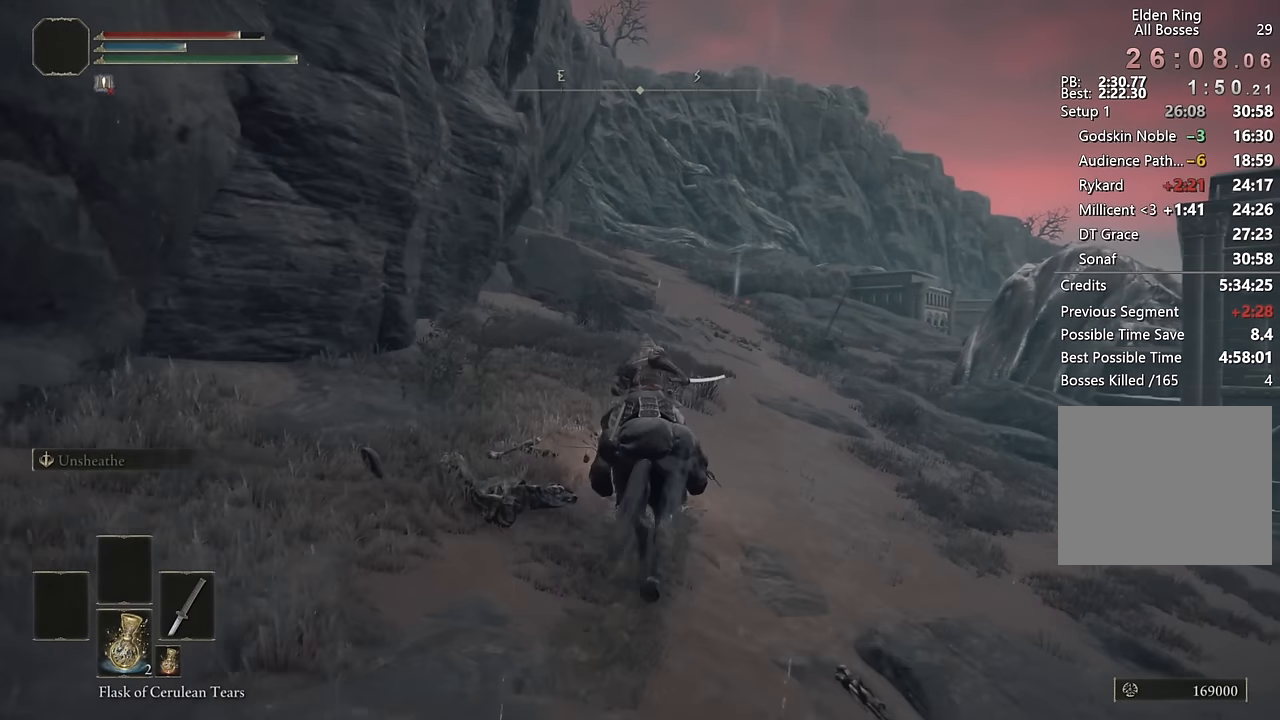
{"buttons": [], "left_stick": "up", "right_stick": "center", "events": [[100, "CIRCLE", "down"], [217, "CIRCLE", "up"]]}
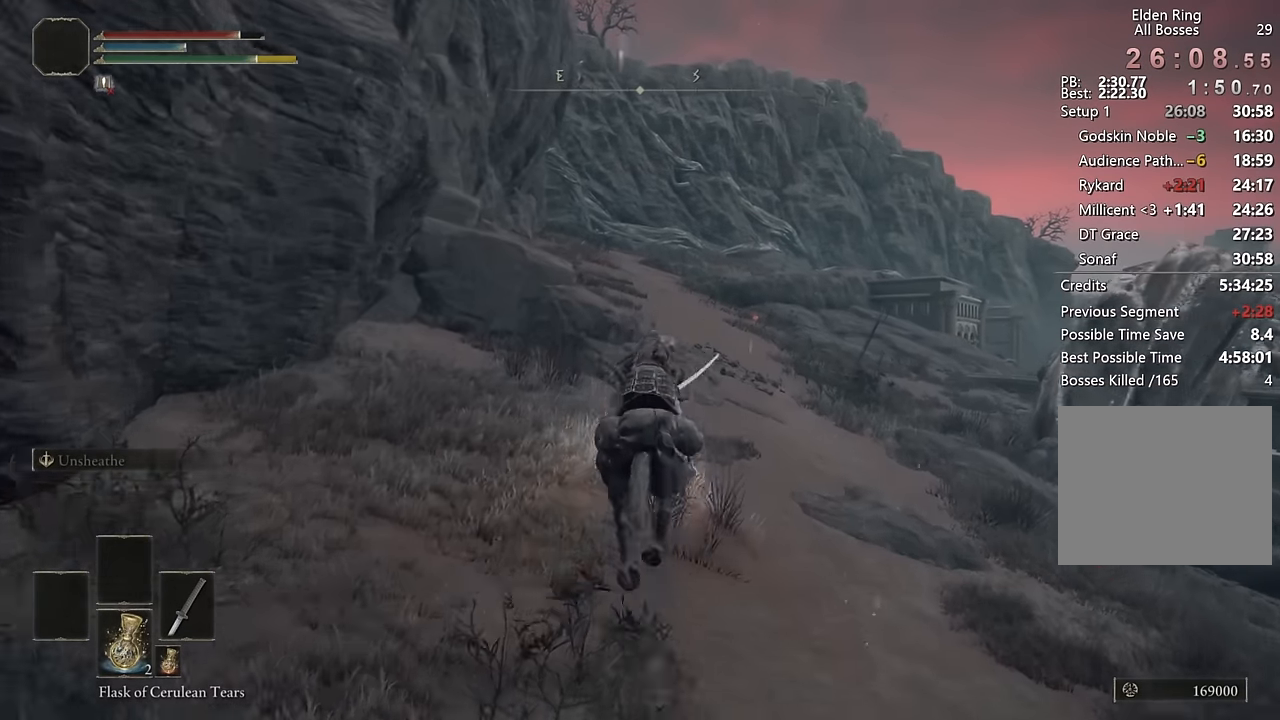
{"buttons": [], "left_stick": "up", "right_stick": "center", "events": [[100, "right_stick", "left"], [217, "right_stick", "center"]]}
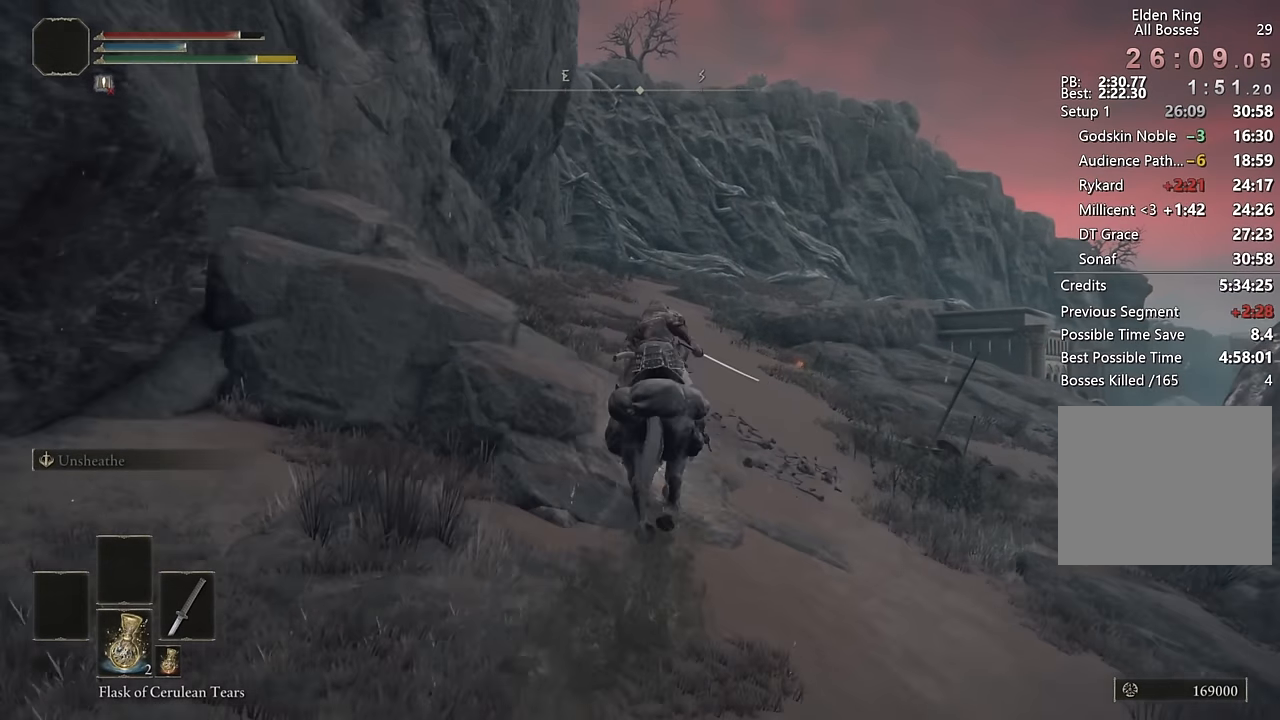
{"buttons": [], "left_stick": "up", "right_stick": "center", "events": [[17, "right_stick", "left"], [100, "right_stick", "center"]]}
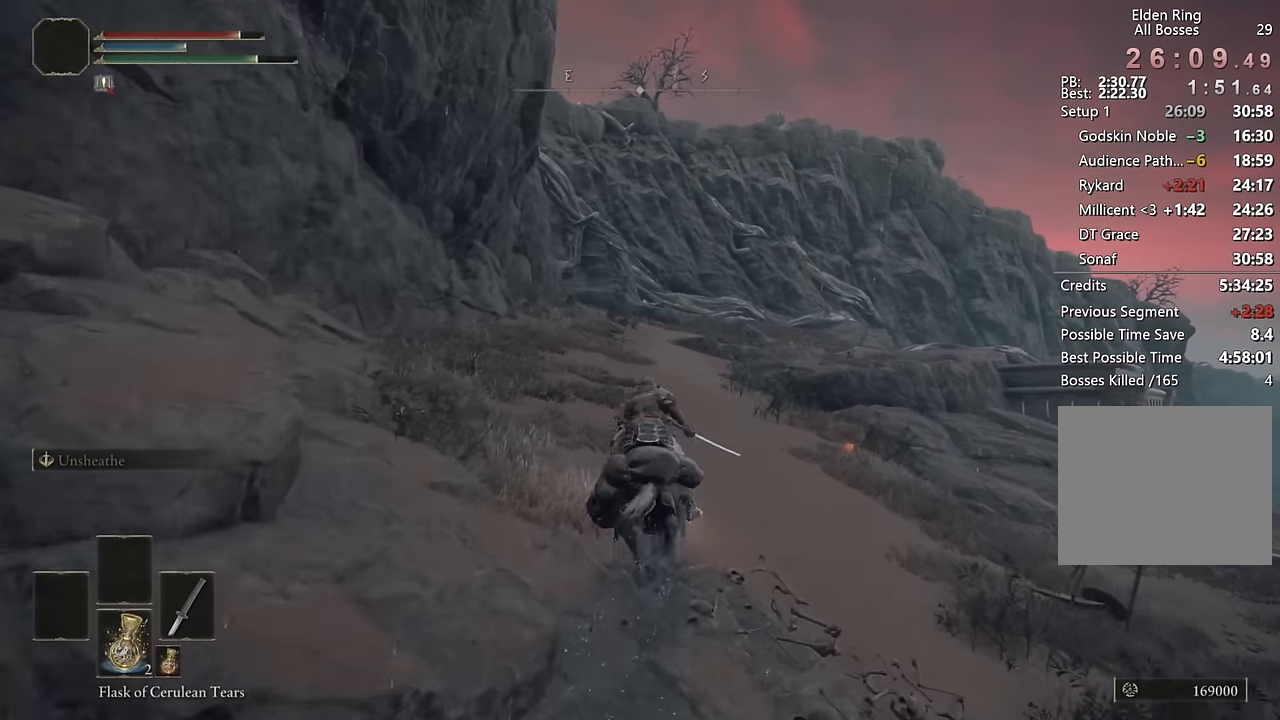
{"buttons": [], "left_stick": "up", "right_stick": "center", "events": [[233, "CIRCLE", "down"], [333, "CIRCLE", "up"]]}
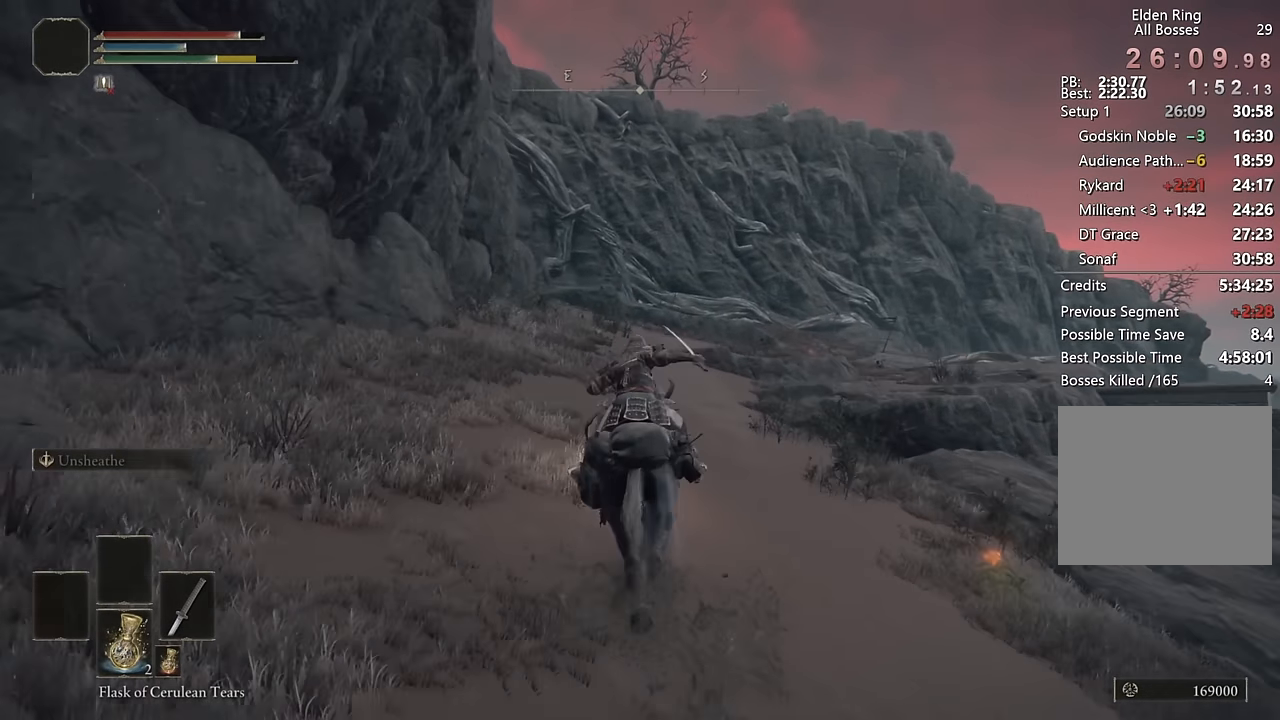
{"buttons": [], "left_stick": "up", "right_stick": "center", "events": [[383, "right_stick", "down"], [500, "right_stick", "center"]]}
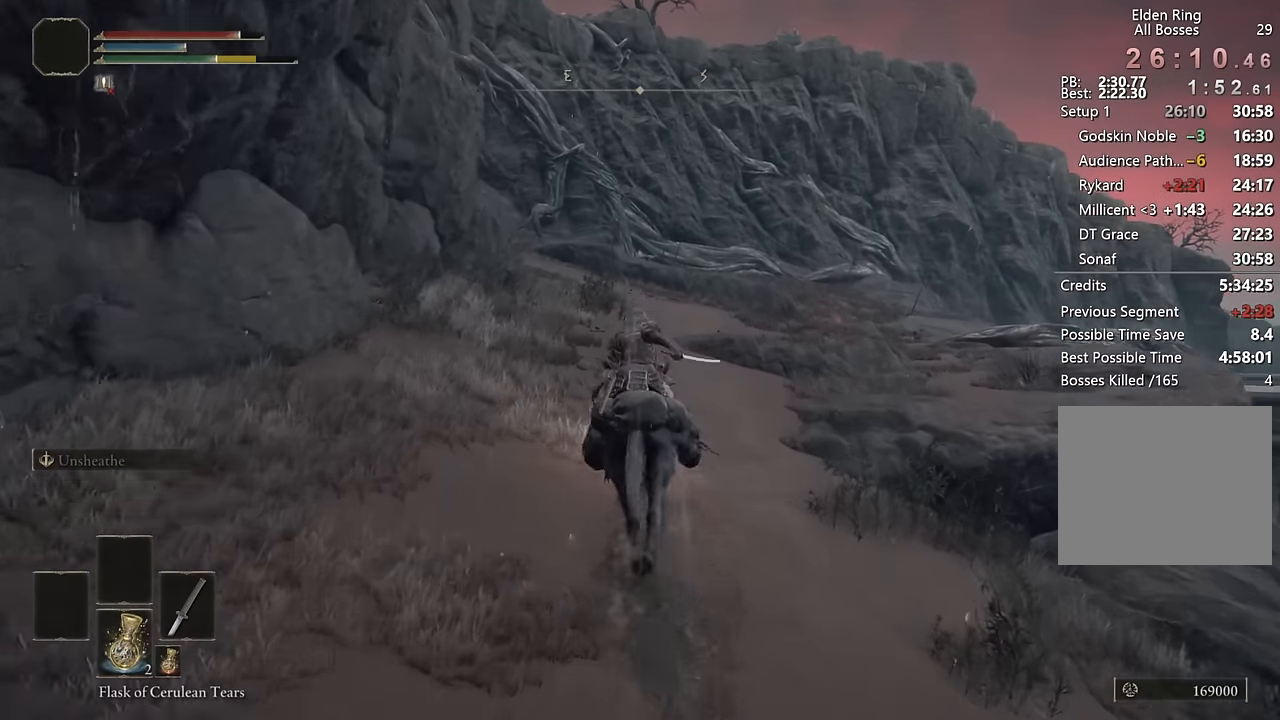
{"buttons": [], "left_stick": "up", "right_stick": "center", "events": []}
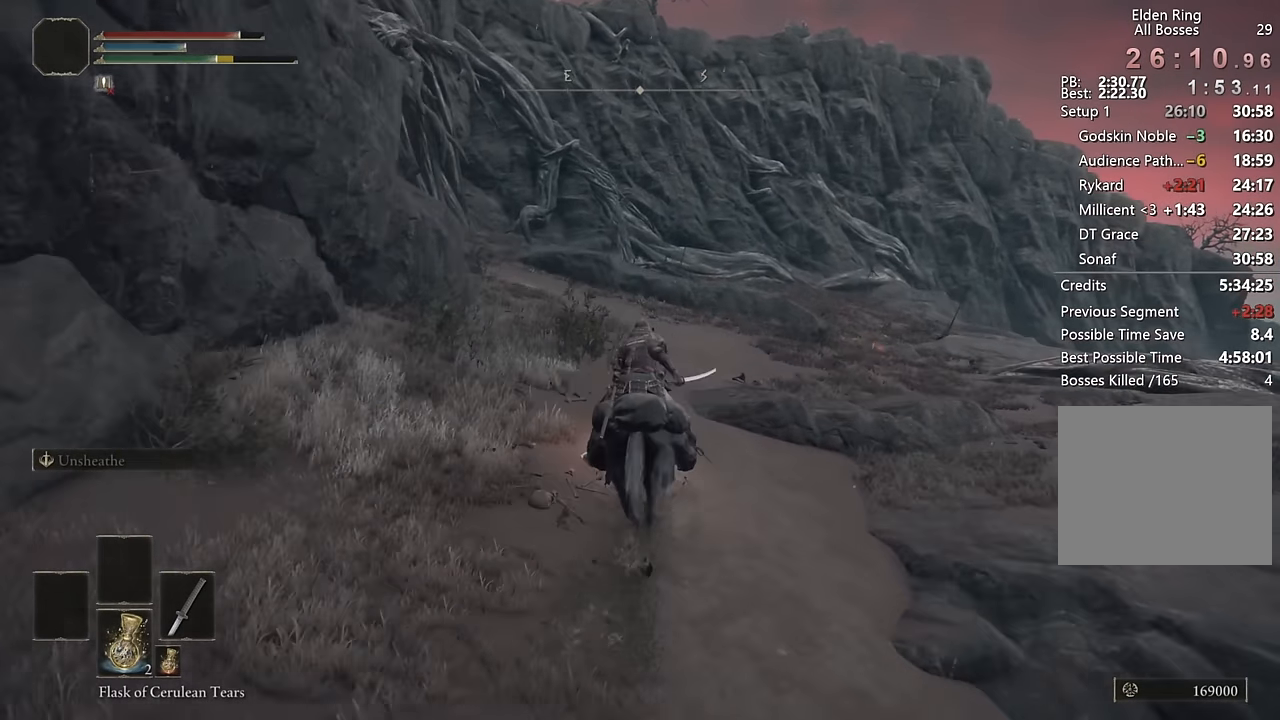
{"buttons": [], "left_stick": "up", "right_stick": "center", "events": [[350, "CIRCLE", "down"], [467, "CIRCLE", "up"]]}
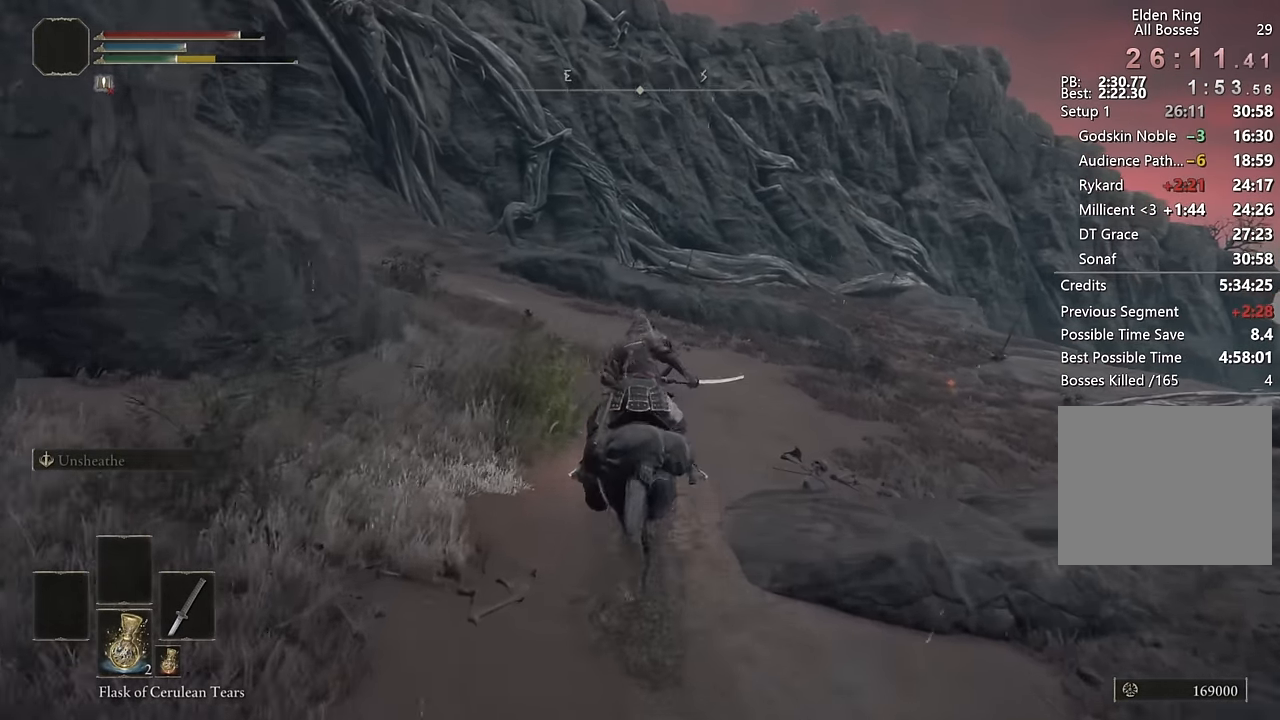
{"buttons": [], "left_stick": "up", "right_stick": "center", "events": [[217, "right_stick", "down-right"], [333, "right_stick", "center"]]}
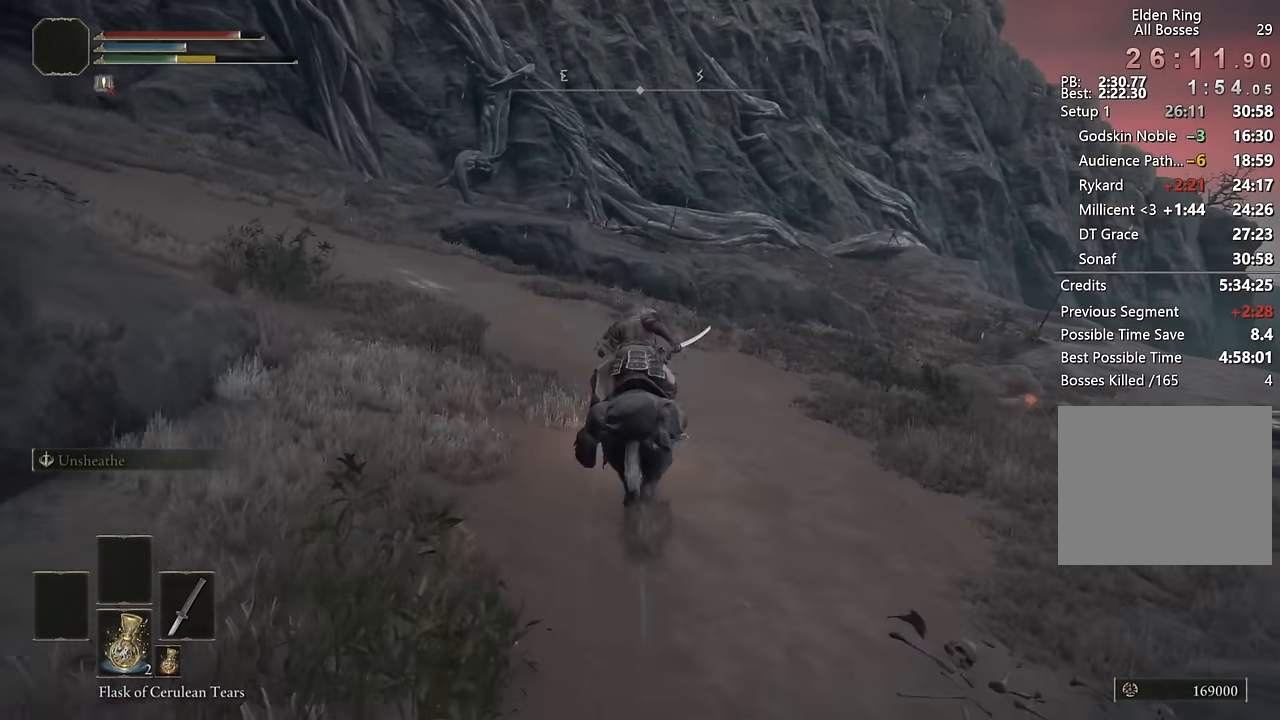
{"buttons": [], "left_stick": "up", "right_stick": "center", "events": []}
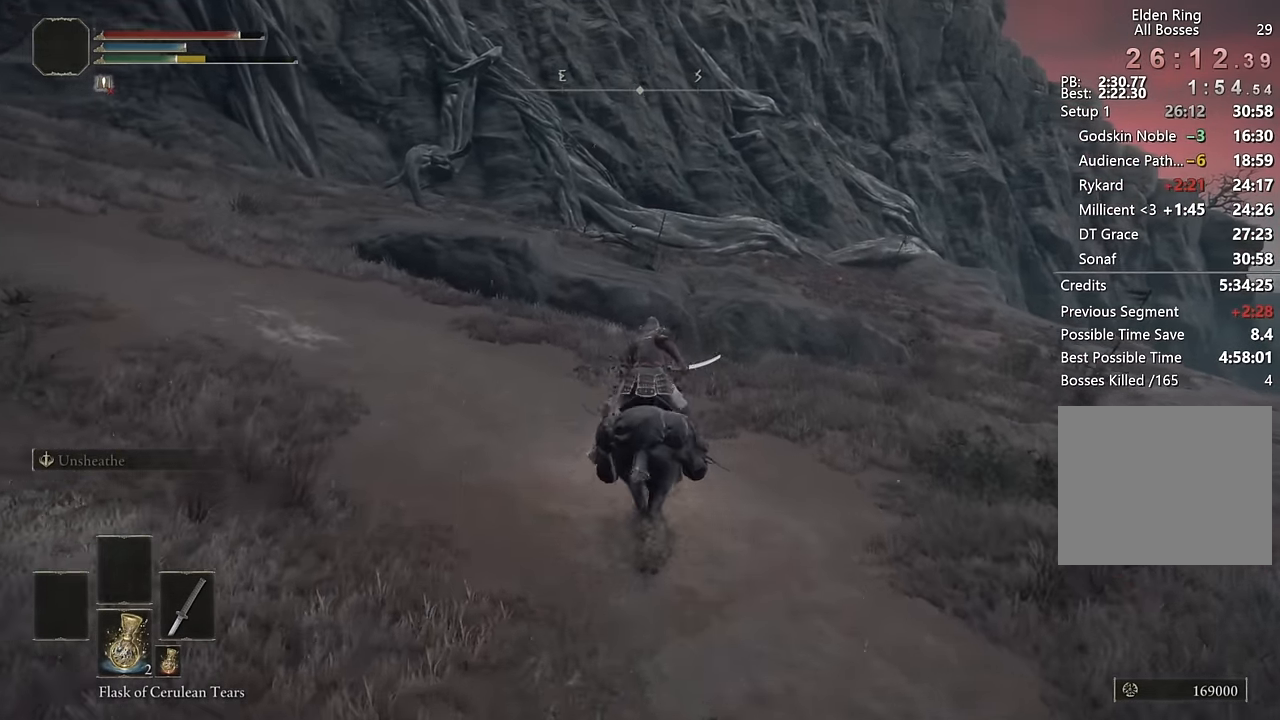
{"buttons": [], "left_stick": "up", "right_stick": "center", "events": [[233, "CIRCLE", "down"], [333, "CIRCLE", "up"]]}
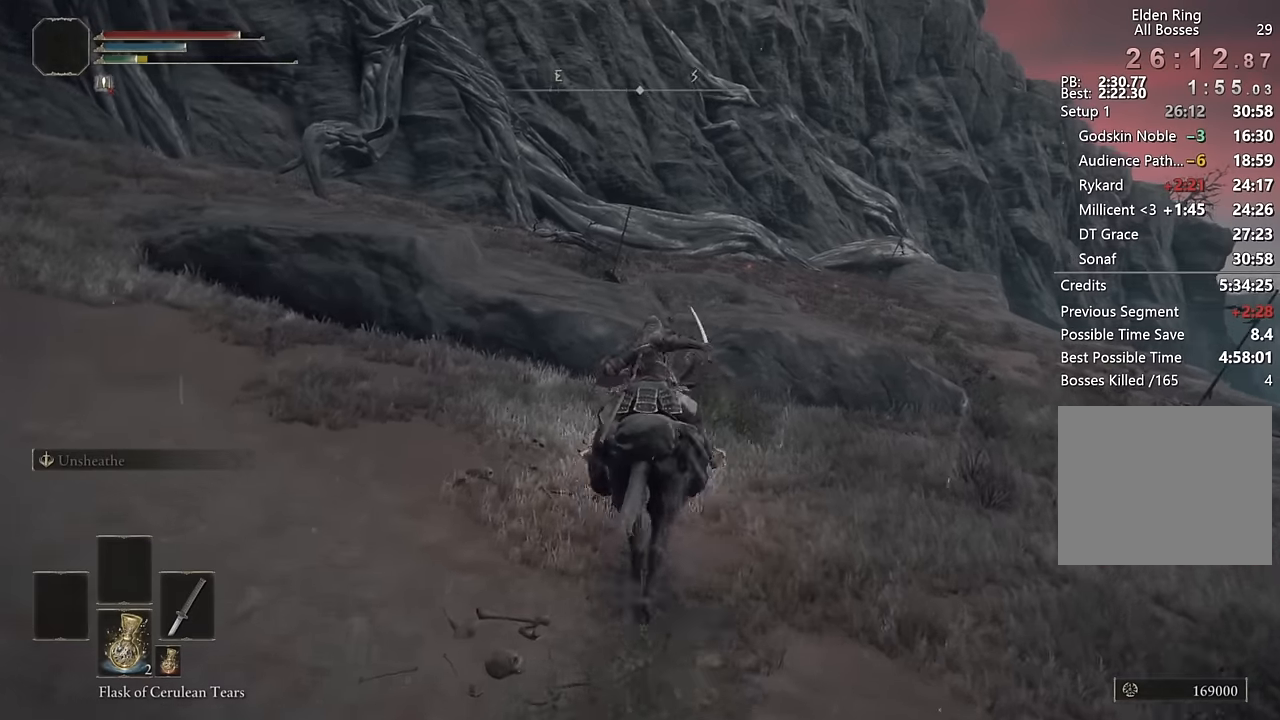
{"buttons": [], "left_stick": "up", "right_stick": "center", "events": [[33, "DPAD_LEFT", "down"], [150, "DPAD_LEFT", "up"], [183, "CROSS", "down"], [283, "CROSS", "up"]]}